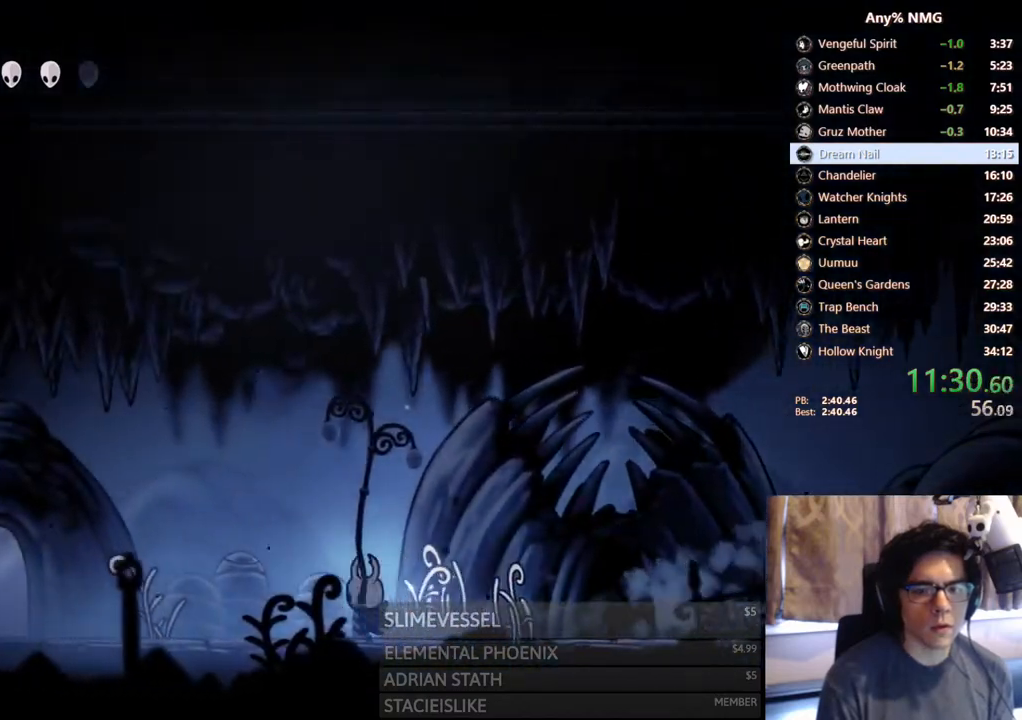
Gameplay with a controller (Xbox layout); each line is a JSON object with the inputs held at the frame after it. "events" lists button and stick changes between this image and that frame as [ms after this image, input, new state], when the widget could be followed in between. Not read: HOME R3 SHARE.
{"buttons": ["DPAD_LEFT"], "left_stick": "center", "right_stick": "center", "events": [[50, "R2", "down"], [350, "R2", "up"]]}
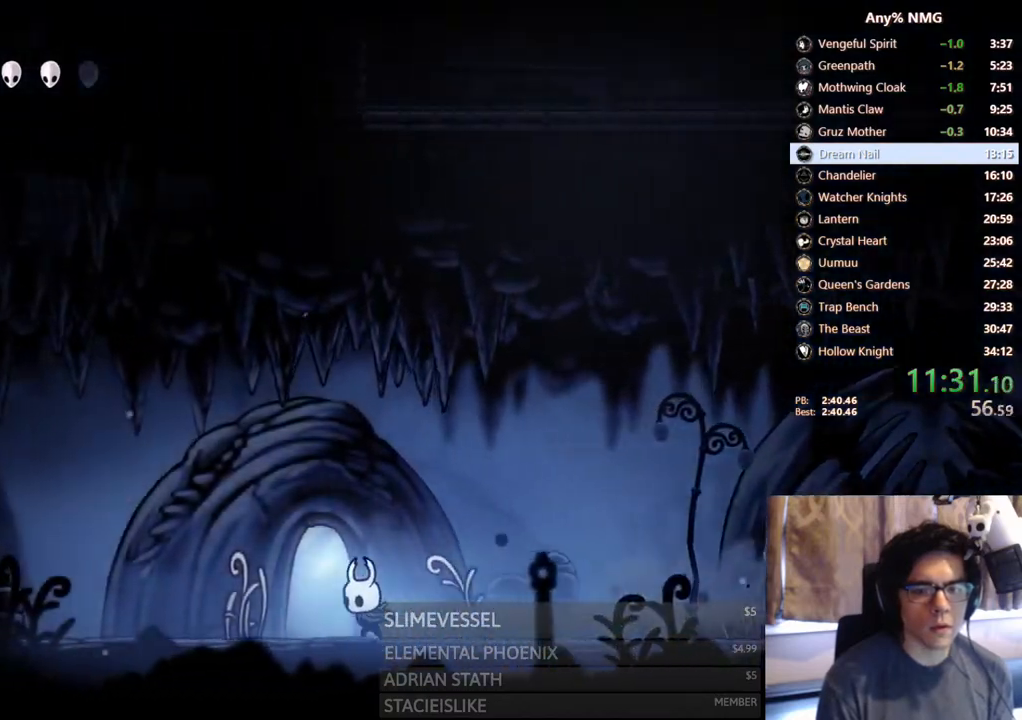
{"buttons": [], "left_stick": "center", "right_stick": "center", "events": [[133, "DPAD_UP", "down"], [150, "DPAD_LEFT", "up"], [383, "DPAD_UP", "up"]]}
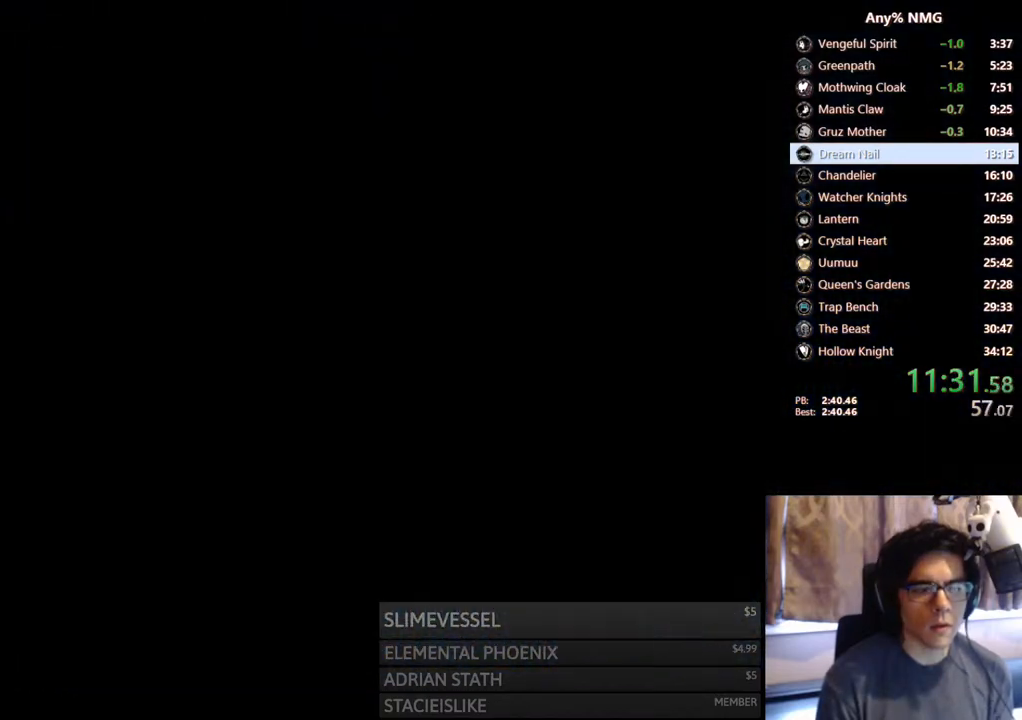
{"buttons": [], "left_stick": "center", "right_stick": "center", "events": [[183, "DPAD_RIGHT", "down"], [300, "DPAD_RIGHT", "up"]]}
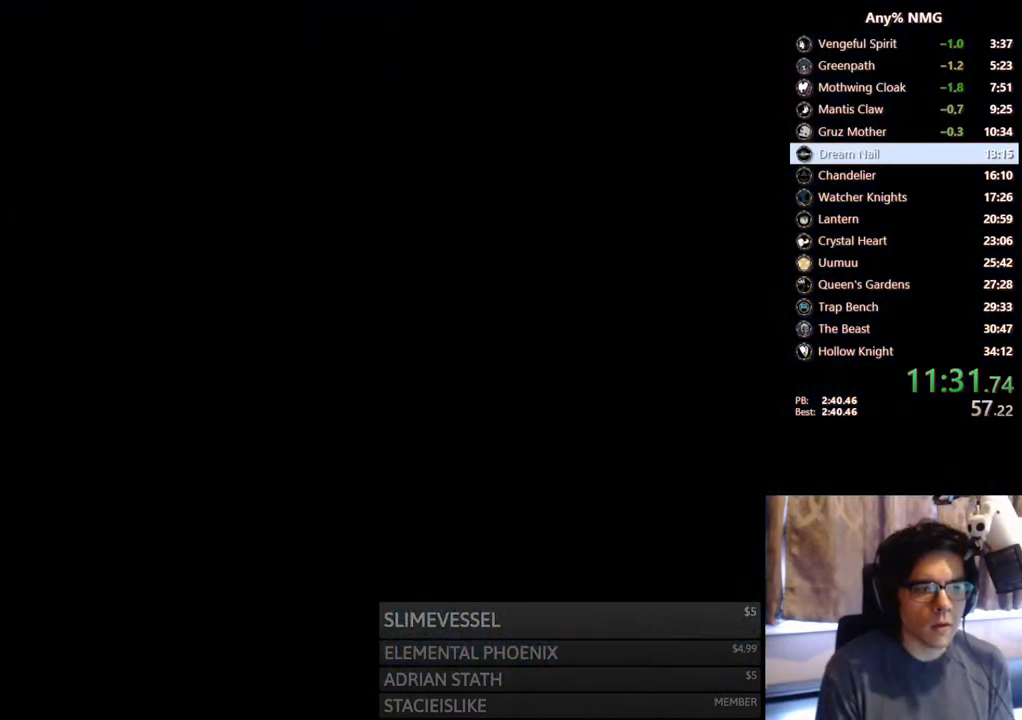
{"buttons": [], "left_stick": "center", "right_stick": "center", "events": [[217, "DPAD_RIGHT", "down"], [350, "DPAD_RIGHT", "up"]]}
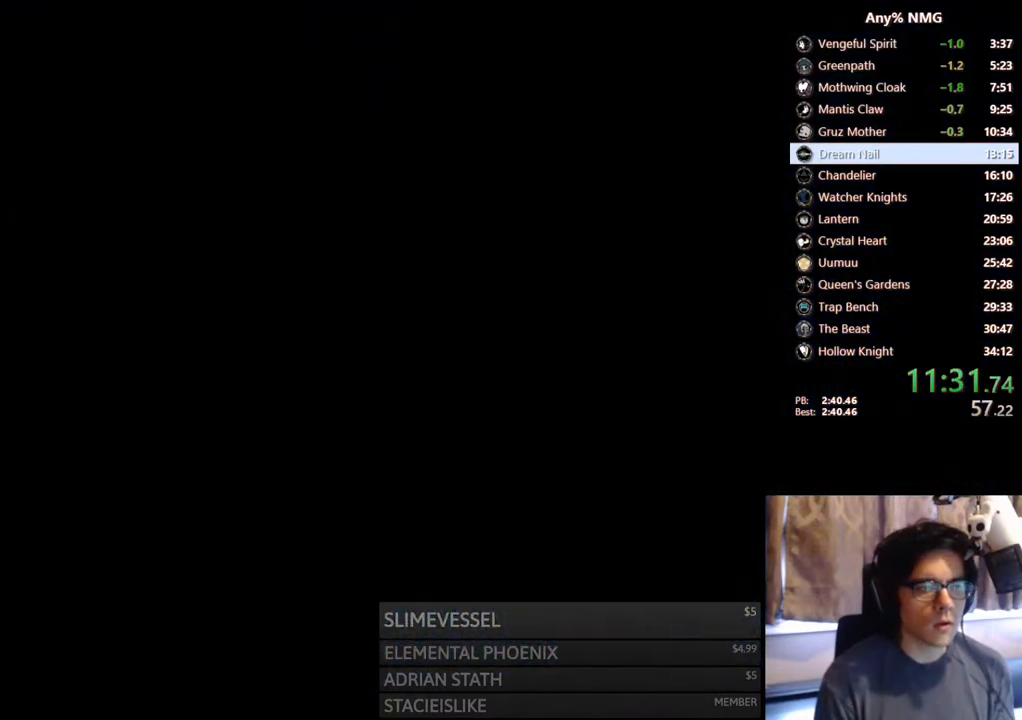
{"buttons": [], "left_stick": "center", "right_stick": "center", "events": [[33, "DPAD_RIGHT", "down"], [217, "DPAD_RIGHT", "up"]]}
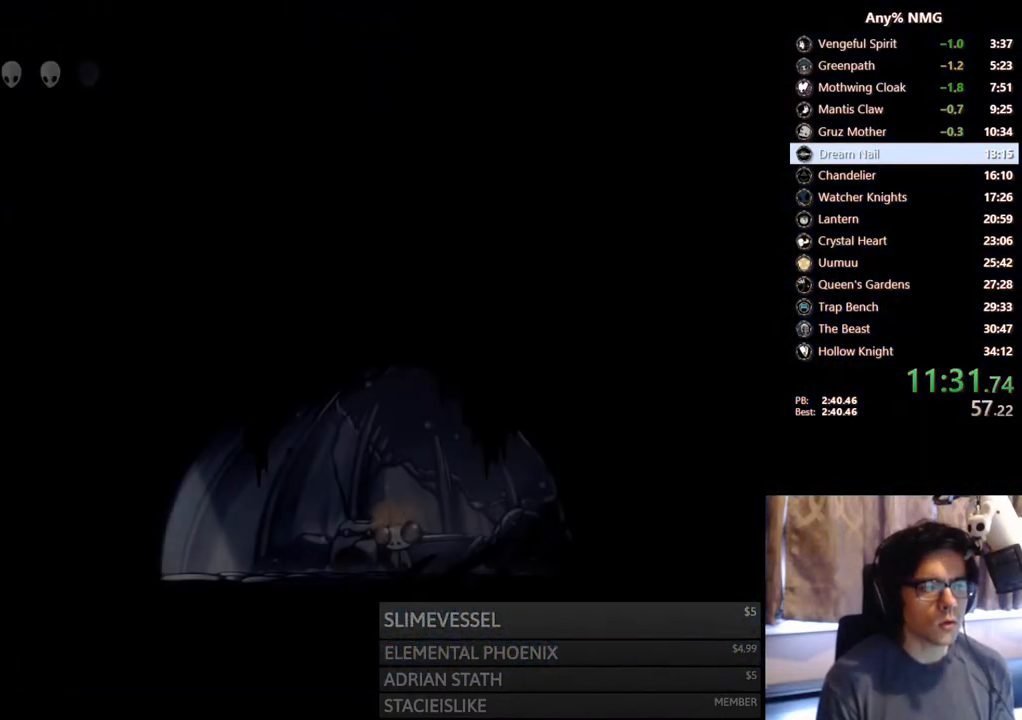
{"buttons": ["DPAD_RIGHT"], "left_stick": "center", "right_stick": "center", "events": [[17, "DPAD_RIGHT", "down"]]}
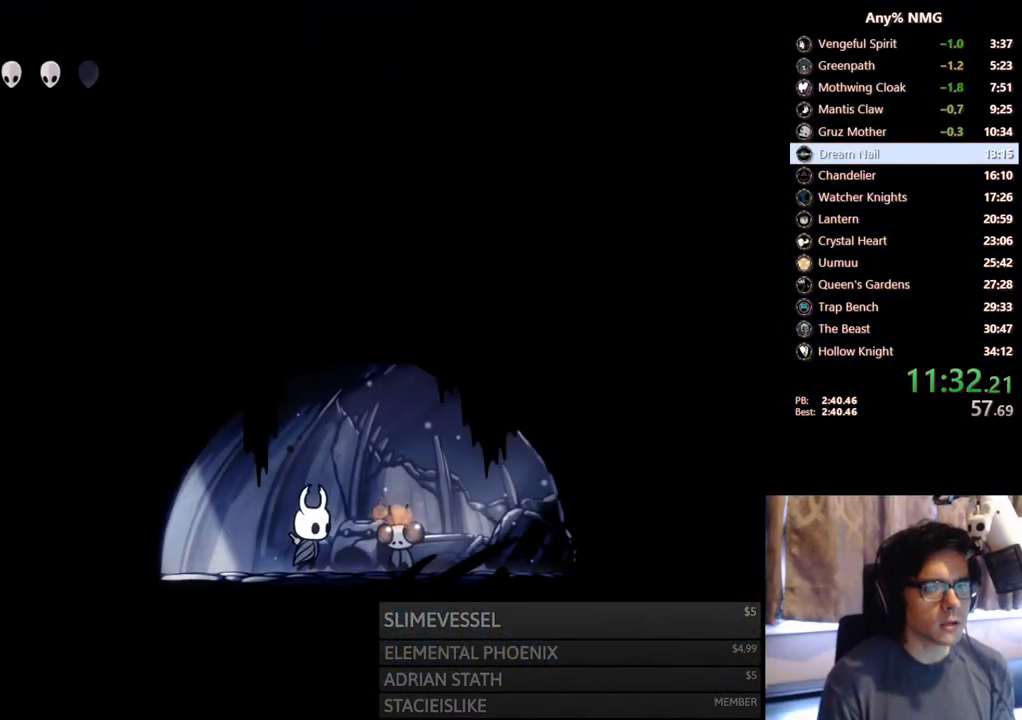
{"buttons": [], "left_stick": "center", "right_stick": "center", "events": [[200, "DPAD_UP", "down"], [233, "DPAD_RIGHT", "up"], [367, "DPAD_UP", "up"]]}
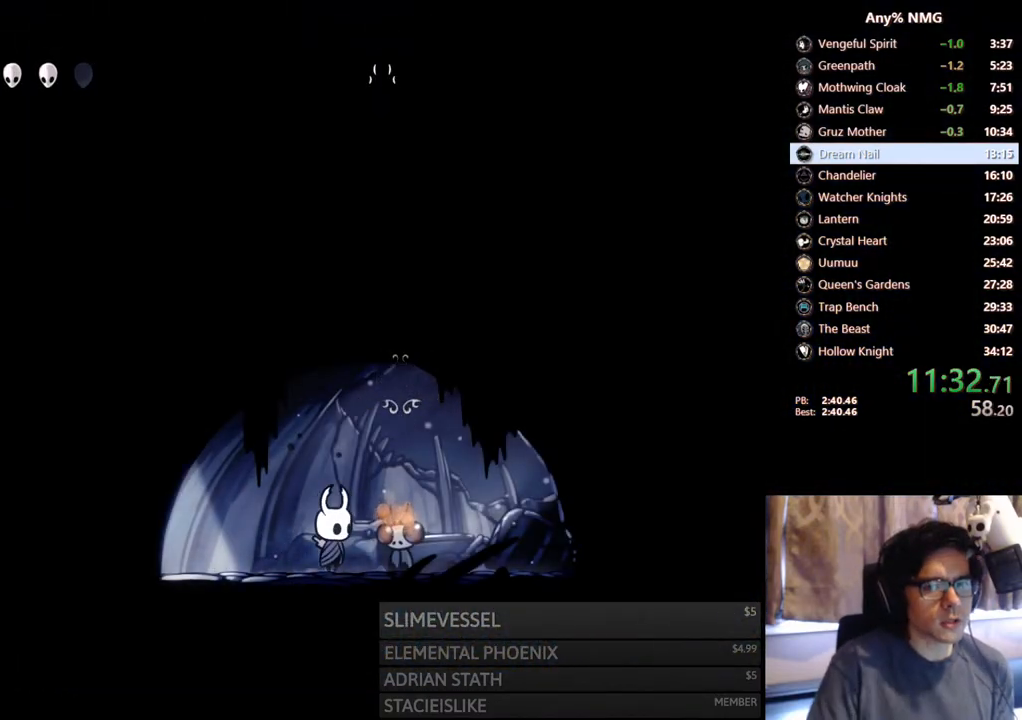
{"buttons": ["A", "X"], "left_stick": "center", "right_stick": "center", "events": [[33, "A", "down"], [50, "X", "down"], [117, "A", "up"], [183, "A", "down"], [183, "X", "up"], [283, "X", "down"], [333, "A", "up"], [400, "A", "down"], [400, "X", "up"], [483, "X", "down"]]}
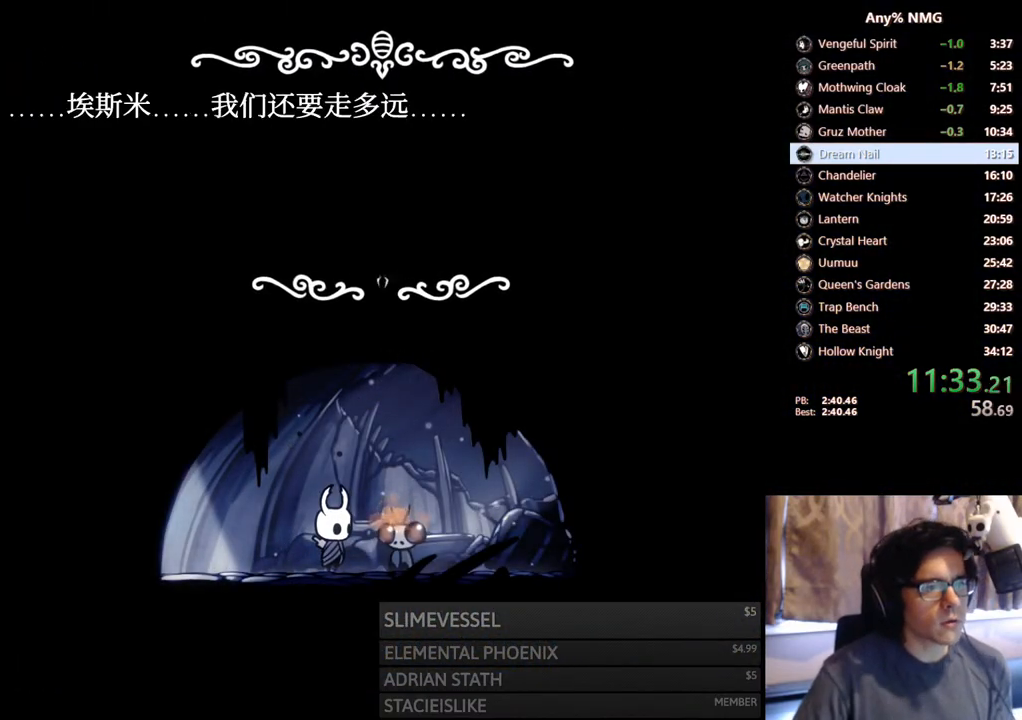
{"buttons": ["X"], "left_stick": "center", "right_stick": "center", "events": [[17, "X", "up"], [50, "A", "up"], [67, "X", "down"], [117, "A", "down"], [117, "X", "up"], [167, "A", "up"], [200, "X", "down"], [233, "A", "down"], [233, "X", "up"], [267, "A", "up"], [300, "X", "down"], [333, "A", "down"], [333, "X", "up"], [367, "A", "up"], [400, "X", "down"], [450, "A", "down"], [450, "X", "up"], [483, "A", "up"], [500, "X", "down"]]}
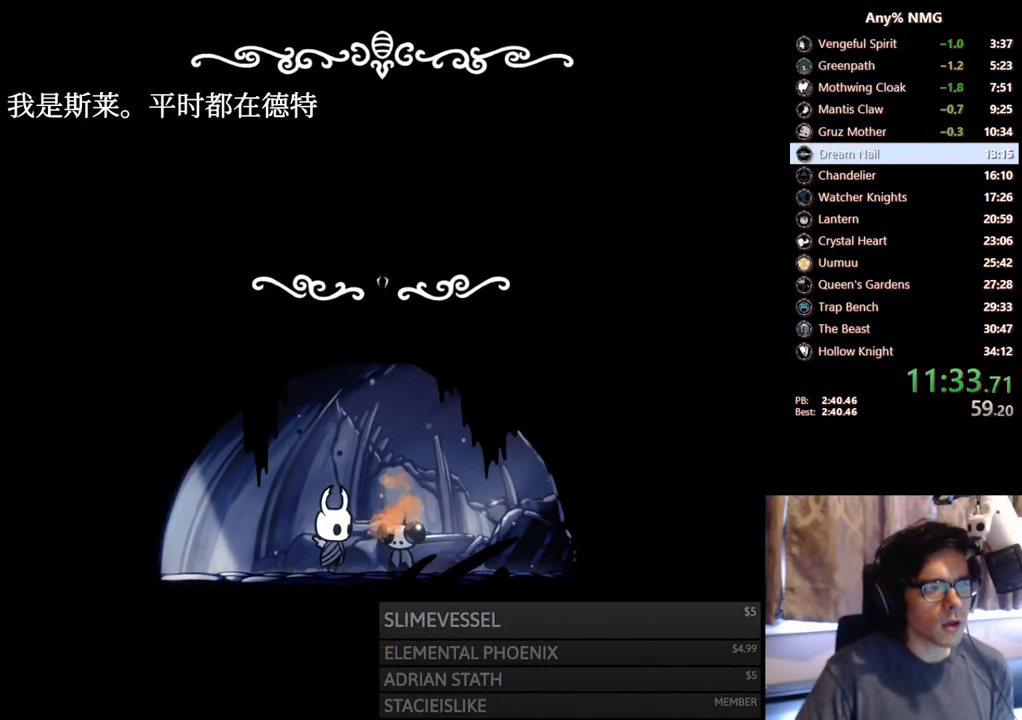
{"buttons": ["A"], "left_stick": "center", "right_stick": "center", "events": [[50, "A", "down"], [50, "X", "up"], [83, "A", "up"], [100, "X", "down"], [150, "A", "down"], [150, "X", "up"], [200, "A", "up"], [200, "X", "down"], [250, "A", "down"], [283, "A", "up"], [350, "A", "down"], [367, "X", "up"]]}
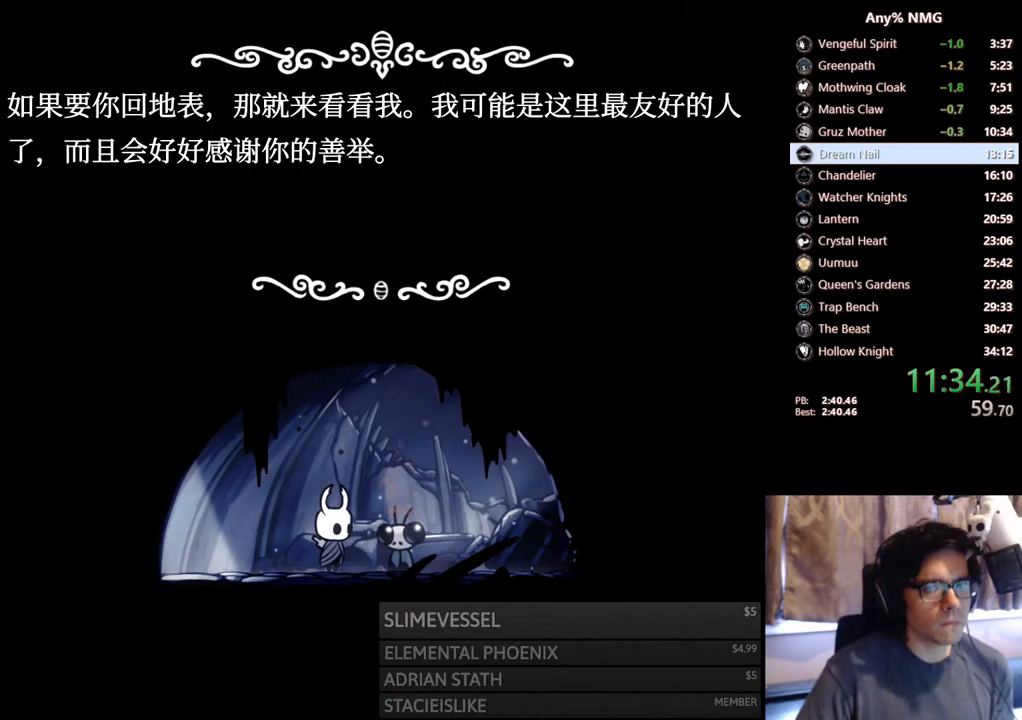
{"buttons": ["DPAD_LEFT"], "left_stick": "center", "right_stick": "center", "events": [[100, "A", "up"], [133, "DPAD_LEFT", "down"], [167, "A", "down"], [217, "R2", "down"], [300, "A", "up"], [417, "R2", "up"]]}
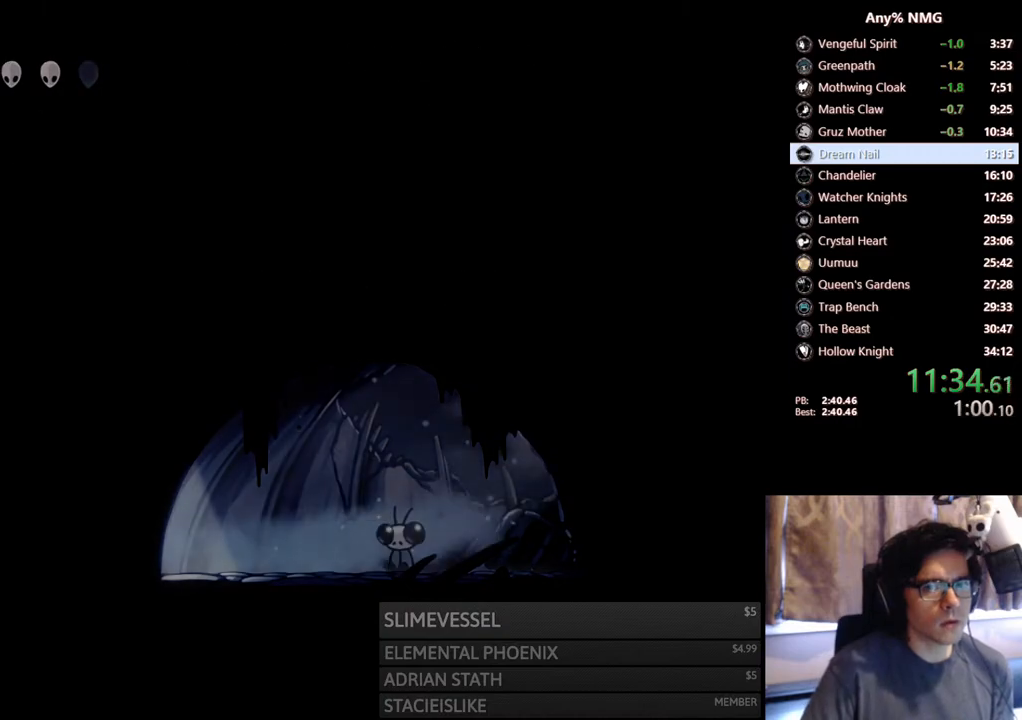
{"buttons": [], "left_stick": "center", "right_stick": "center", "events": [[150, "DPAD_LEFT", "up"]]}
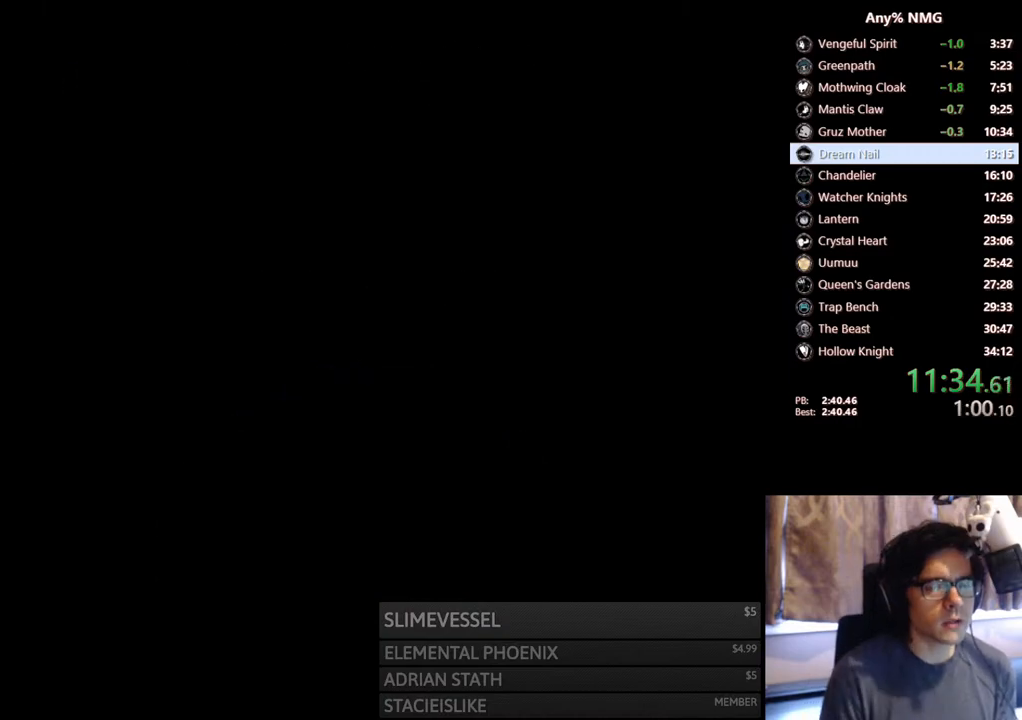
{"buttons": [], "left_stick": "center", "right_stick": "center", "events": []}
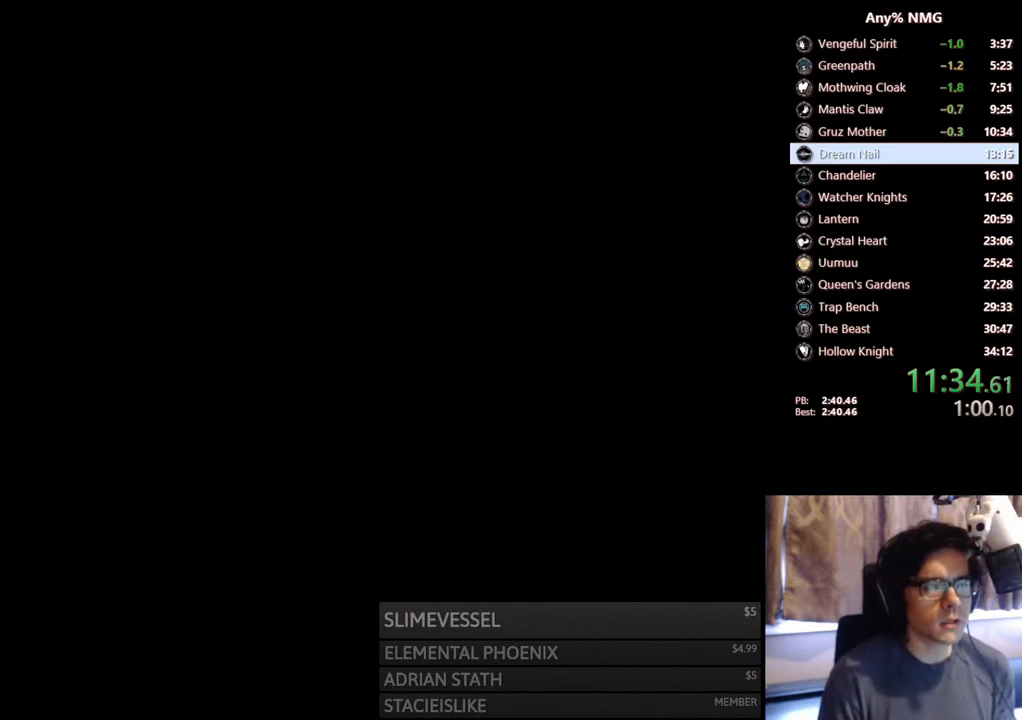
{"buttons": ["DPAD_RIGHT"], "left_stick": "center", "right_stick": "center", "events": [[183, "R2", "down"], [400, "DPAD_RIGHT", "down"], [400, "R2", "up"]]}
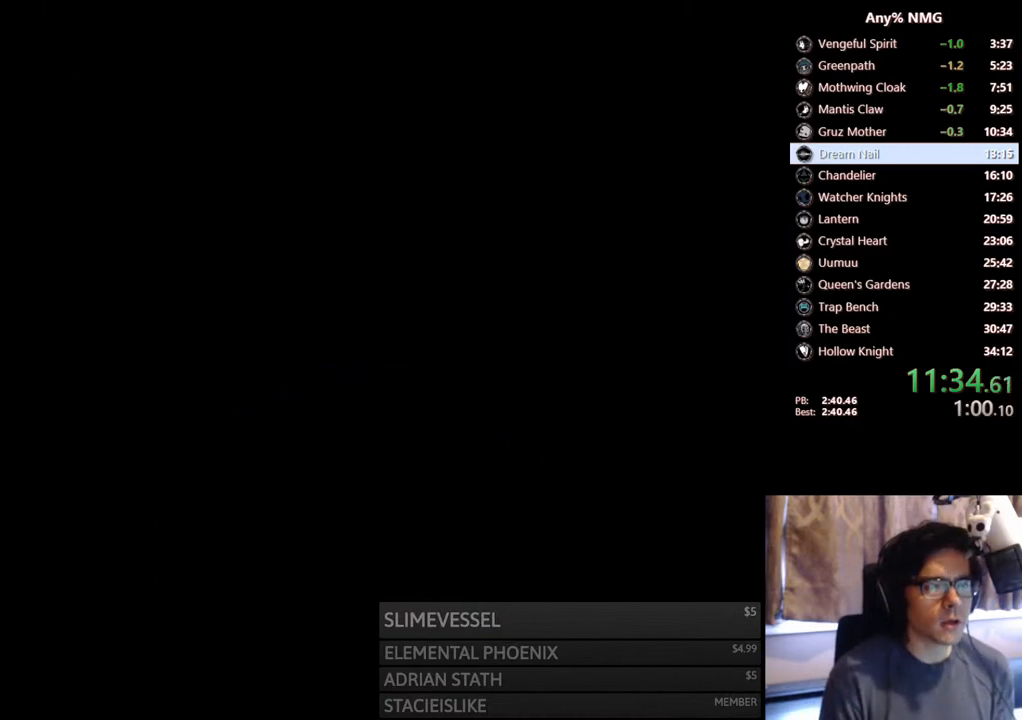
{"buttons": ["DPAD_RIGHT"], "left_stick": "center", "right_stick": "center", "events": [[100, "DPAD_RIGHT", "up"], [300, "DPAD_RIGHT", "down"]]}
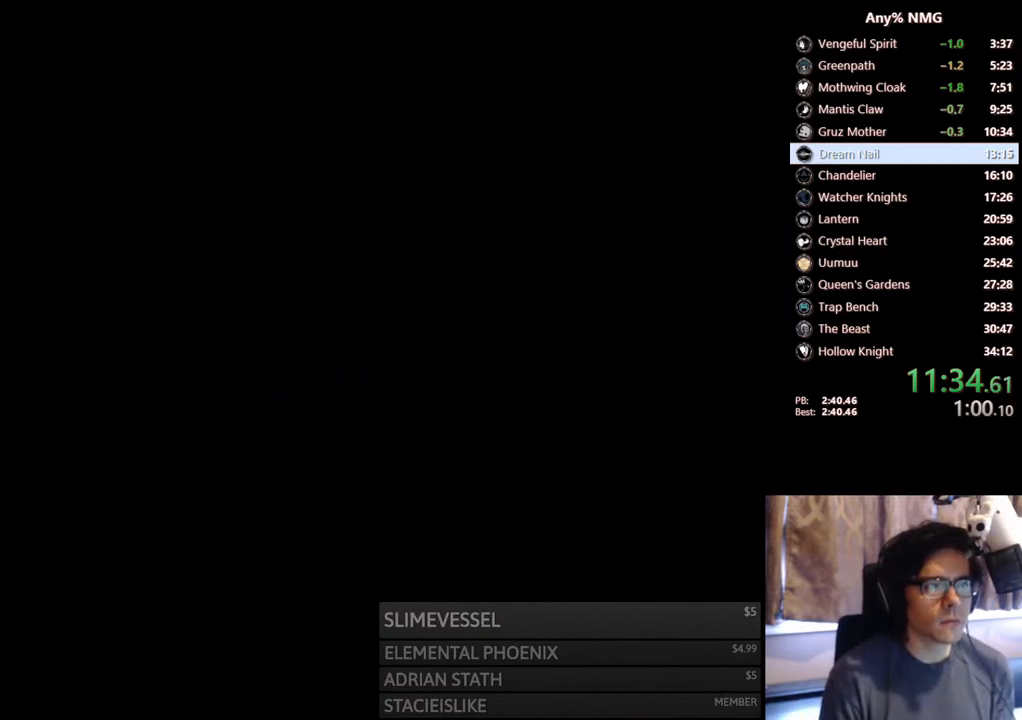
{"buttons": ["DPAD_RIGHT"], "left_stick": "center", "right_stick": "center", "events": []}
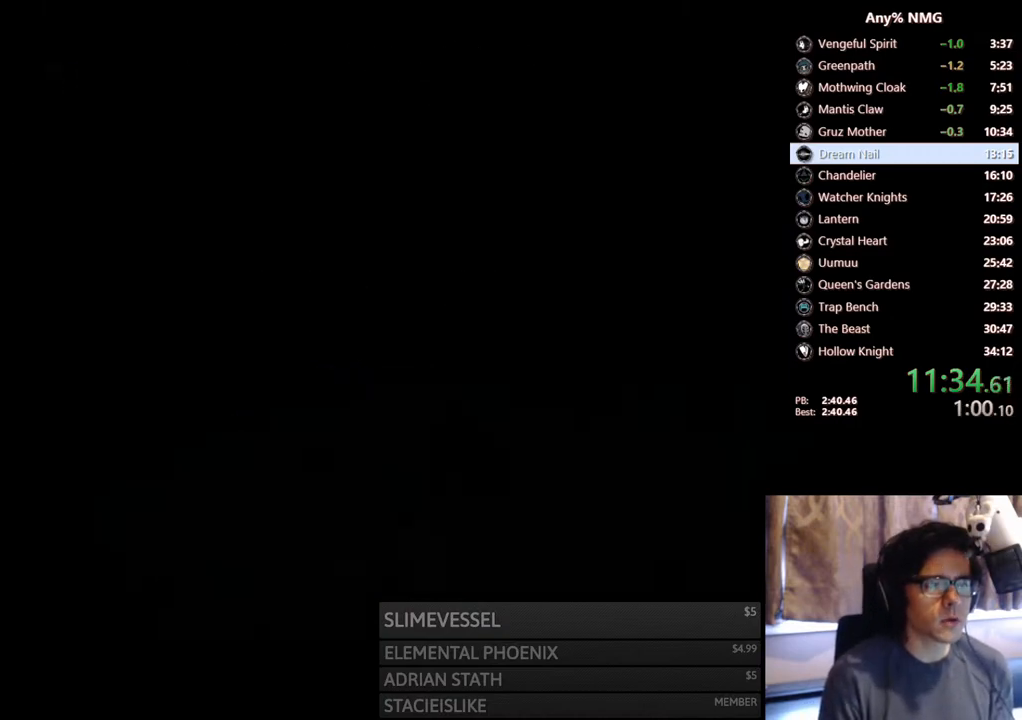
{"buttons": ["DPAD_RIGHT"], "left_stick": "center", "right_stick": "center", "events": []}
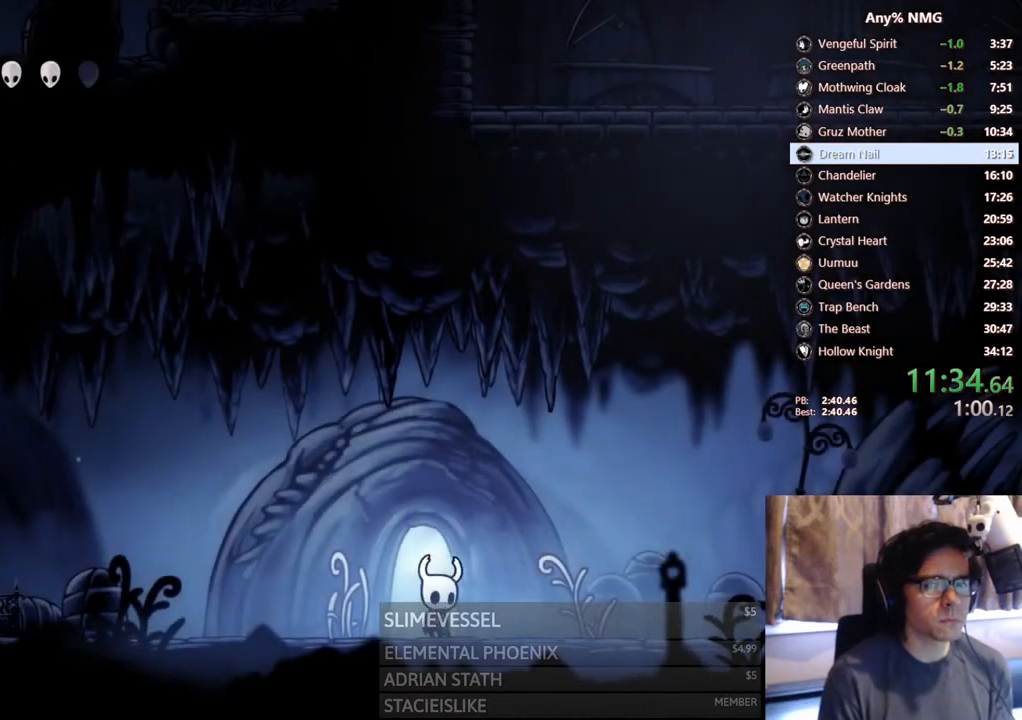
{"buttons": ["R2", "DPAD_RIGHT"], "left_stick": "center", "right_stick": "center", "events": [[333, "R2", "down"]]}
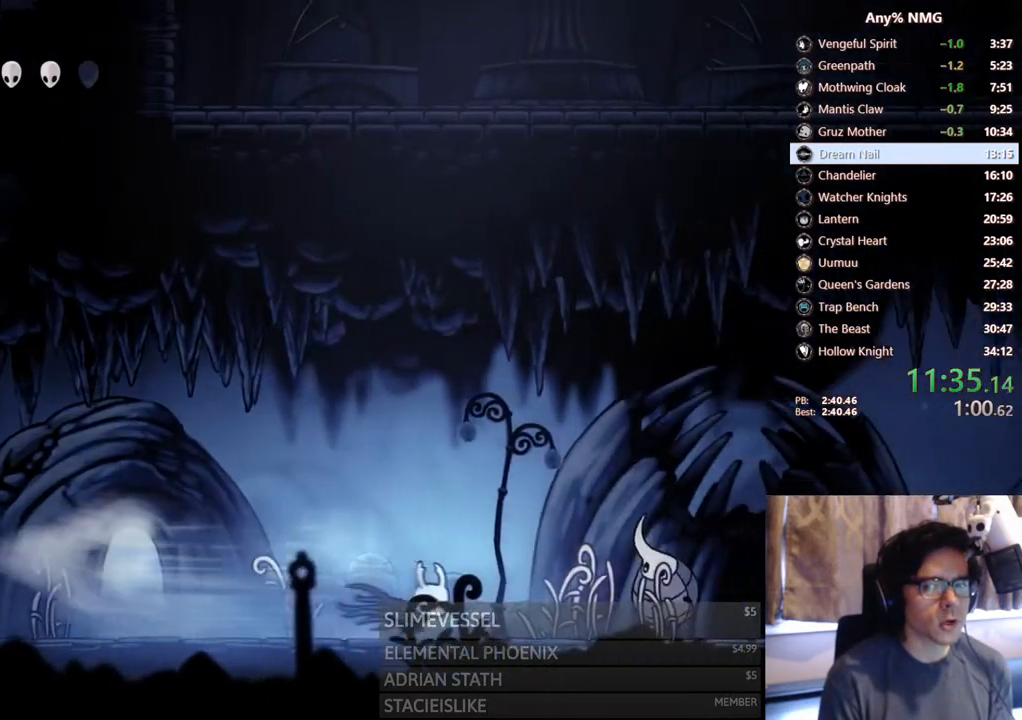
{"buttons": ["DPAD_RIGHT"], "left_stick": "center", "right_stick": "center", "events": [[83, "R2", "up"], [200, "A", "down"], [350, "A", "up"]]}
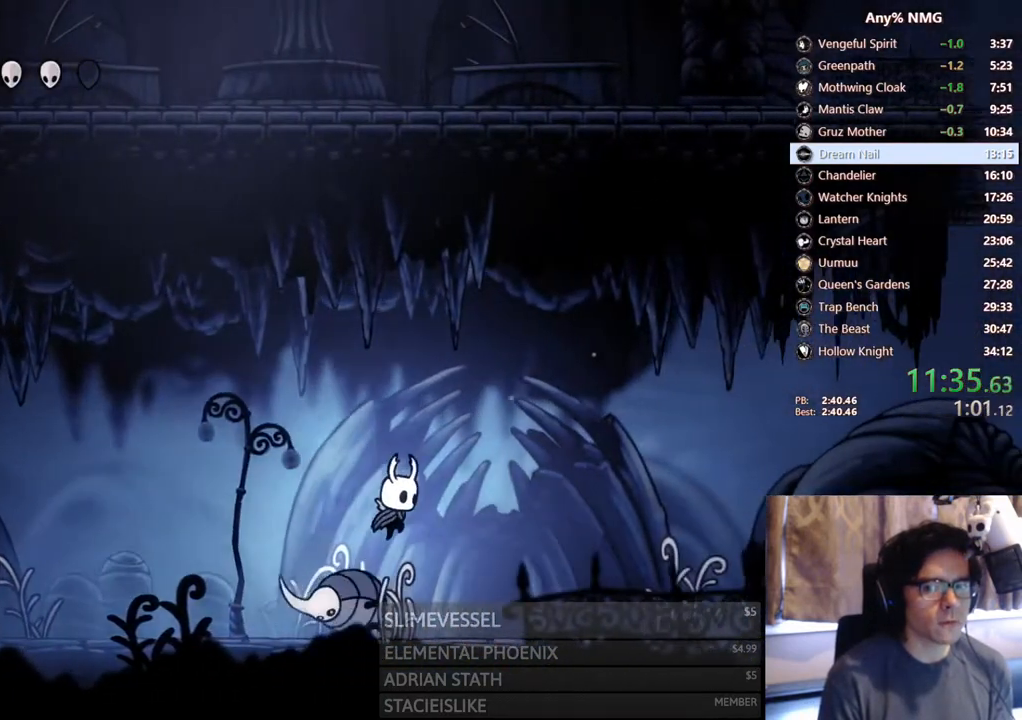
{"buttons": [], "left_stick": "center", "right_stick": "center", "events": [[17, "DPAD_RIGHT", "up"], [50, "DPAD_LEFT", "down"], [133, "R2", "down"], [400, "R2", "up"], [433, "DPAD_LEFT", "up"]]}
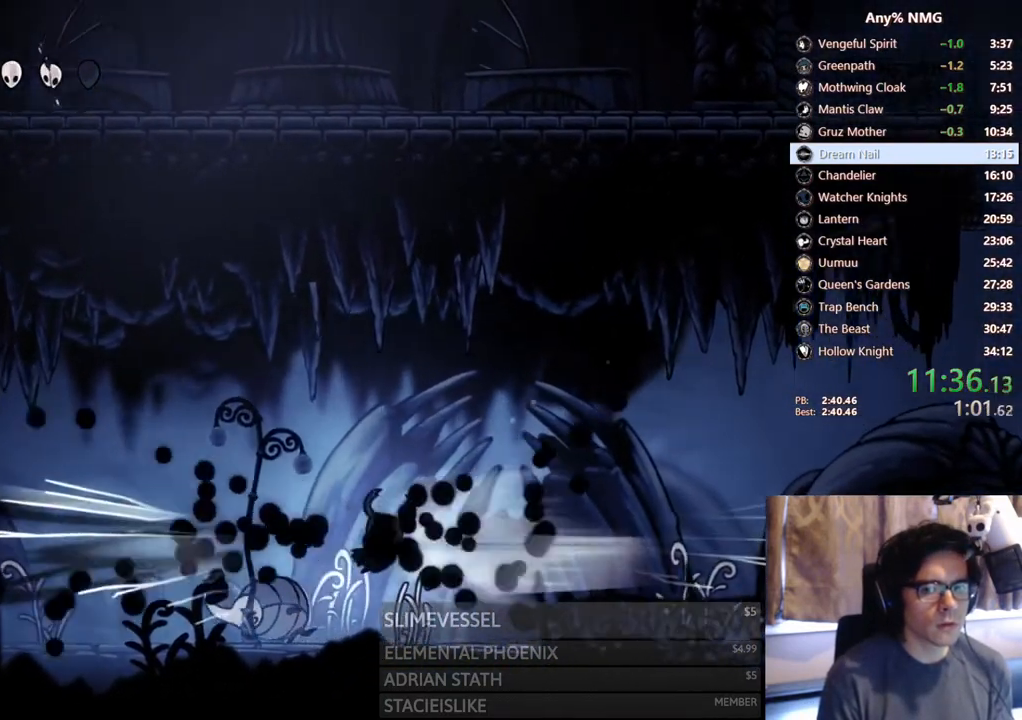
{"buttons": ["DPAD_LEFT"], "left_stick": "center", "right_stick": "center", "events": [[150, "DPAD_LEFT", "down"]]}
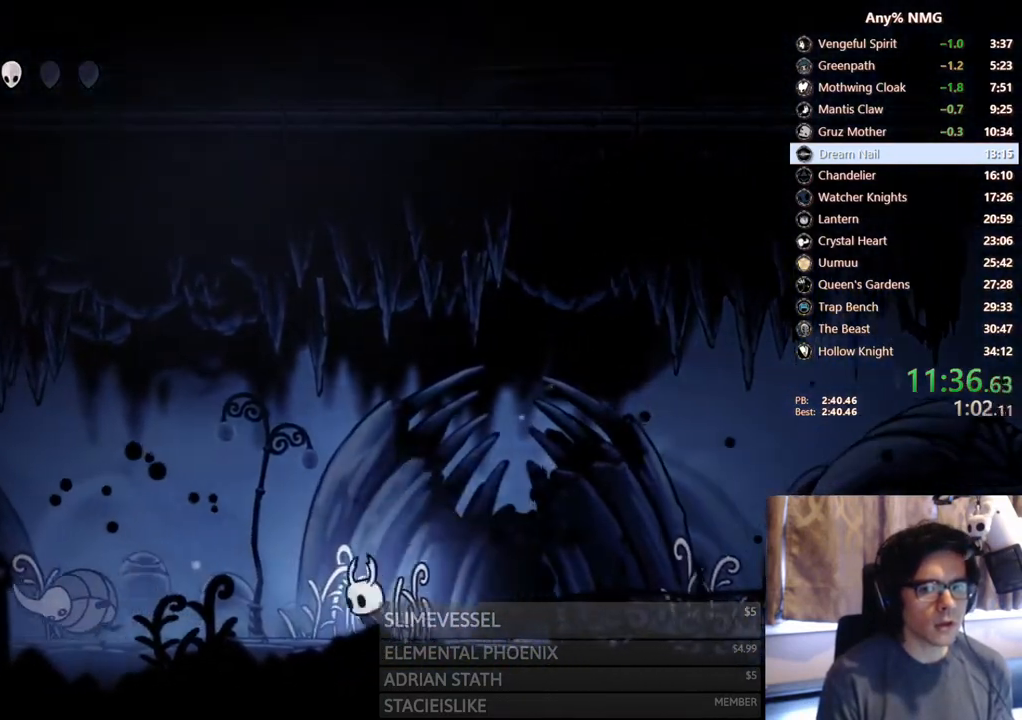
{"buttons": [], "left_stick": "center", "right_stick": "center", "events": [[33, "R2", "down"], [250, "R2", "up"], [383, "DPAD_LEFT", "up"]]}
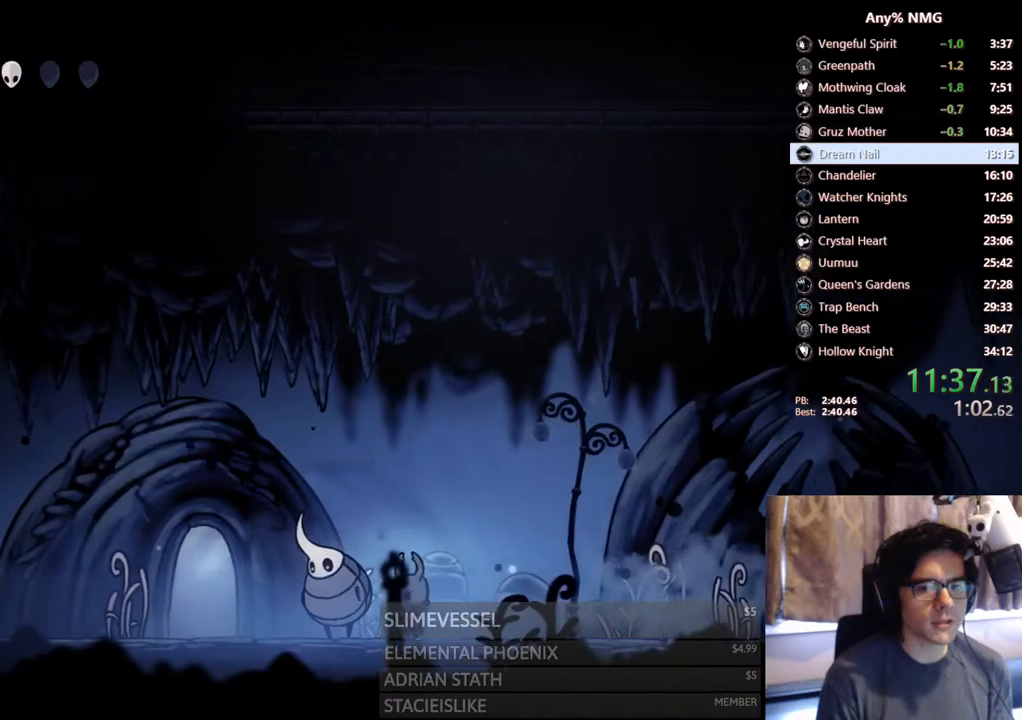
{"buttons": [], "left_stick": "center", "right_stick": "center", "events": [[100, "DPAD_RIGHT", "down"], [167, "DPAD_RIGHT", "up"]]}
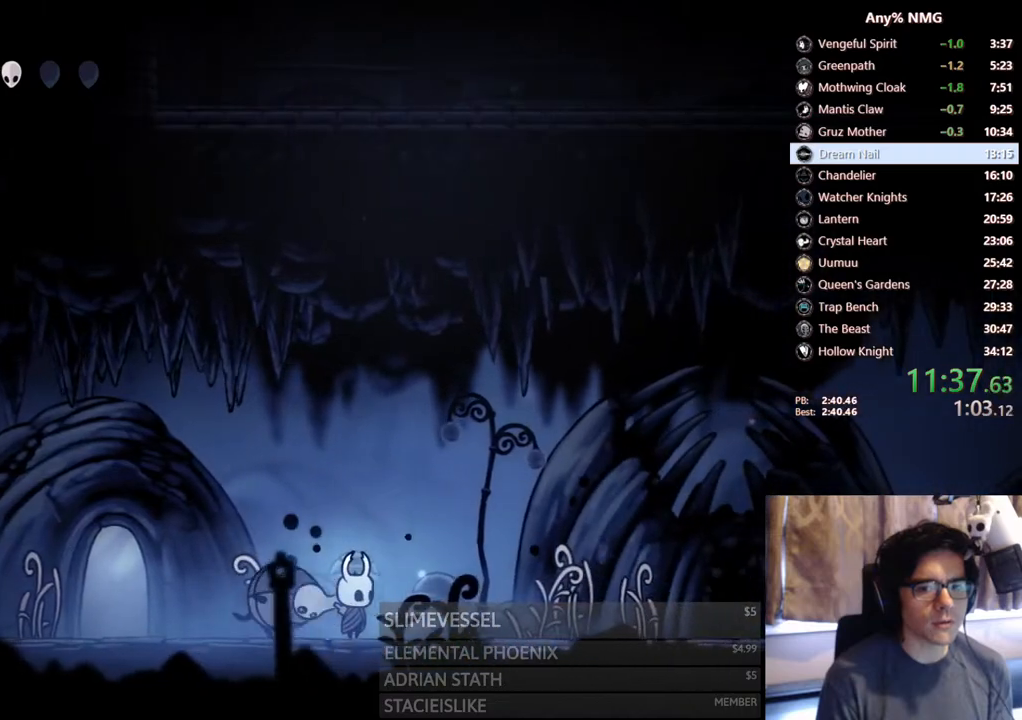
{"buttons": ["DPAD_RIGHT"], "left_stick": "center", "right_stick": "center"}
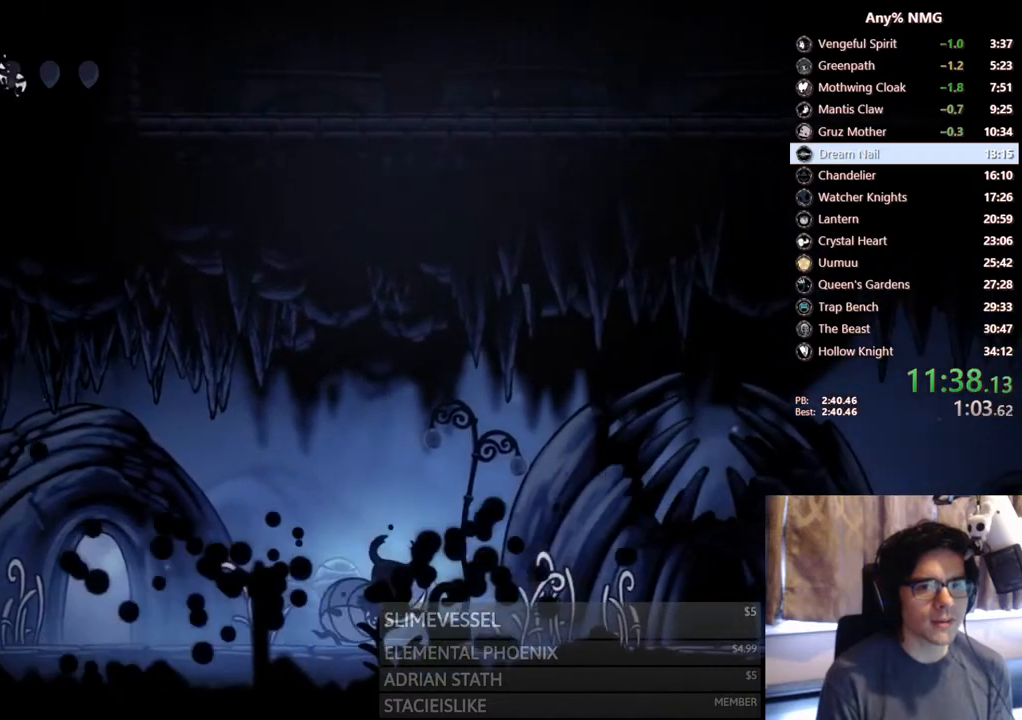
{"buttons": [], "left_stick": "center", "right_stick": "center", "events": [[450, "DPAD_RIGHT", "up"]]}
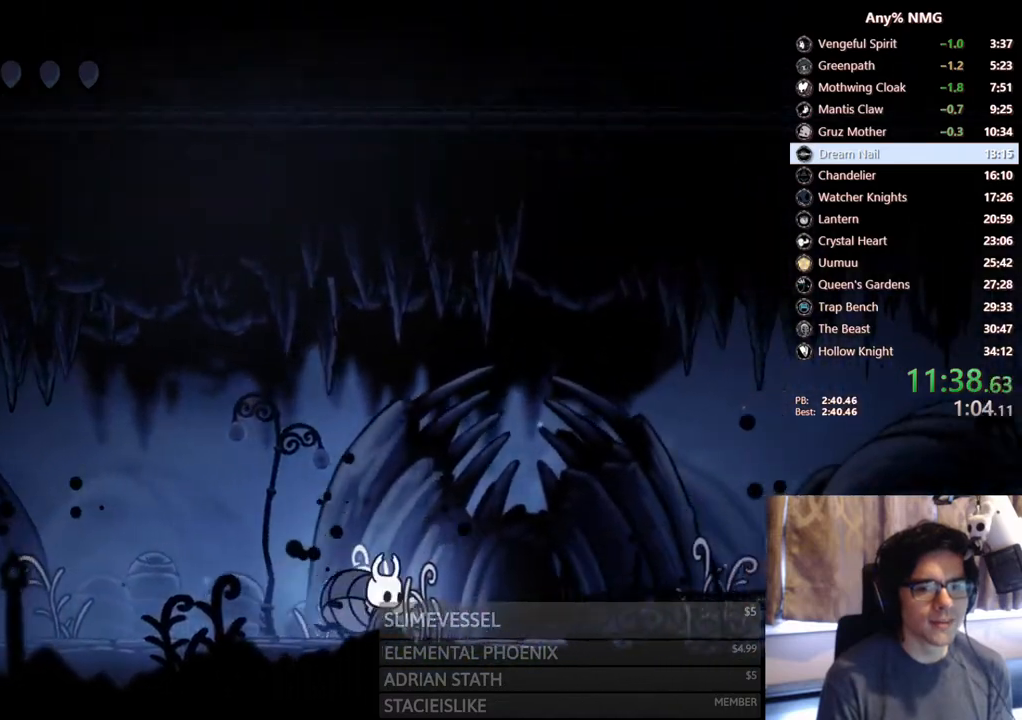
{"buttons": [], "left_stick": "center", "right_stick": "center", "events": [[50, "DPAD_RIGHT", "down"], [200, "DPAD_RIGHT", "up"], [250, "DPAD_RIGHT", "down"], [450, "DPAD_RIGHT", "up"]]}
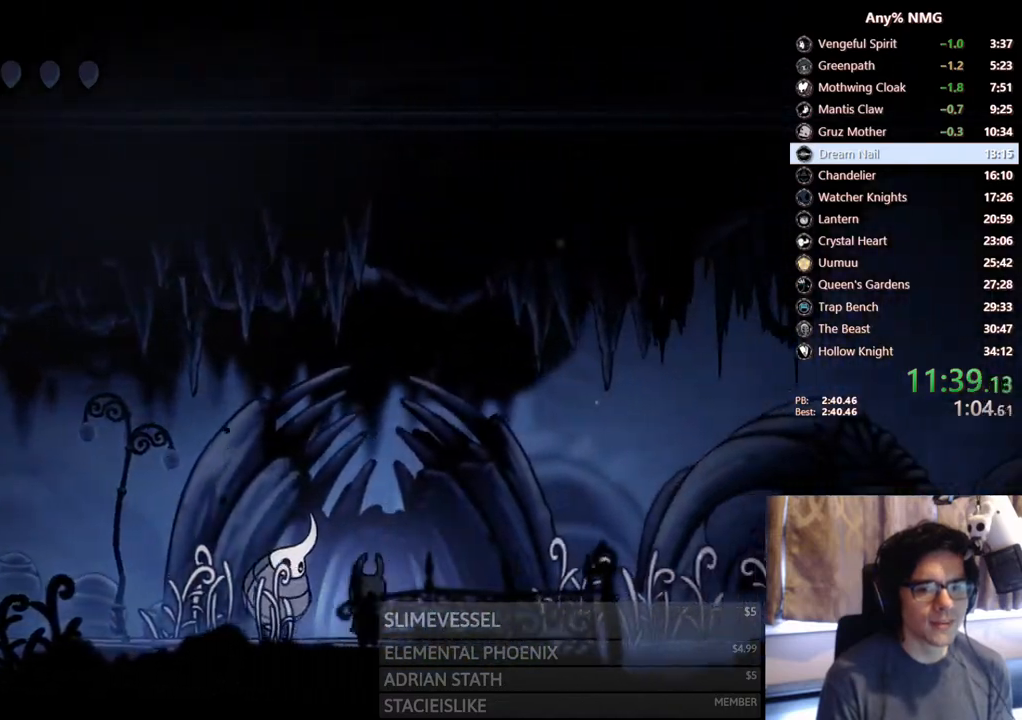
{"buttons": ["DPAD_RIGHT"], "left_stick": "center", "right_stick": "center", "events": [[50, "DPAD_LEFT", "down"], [233, "DPAD_LEFT", "up"], [367, "DPAD_RIGHT", "down"]]}
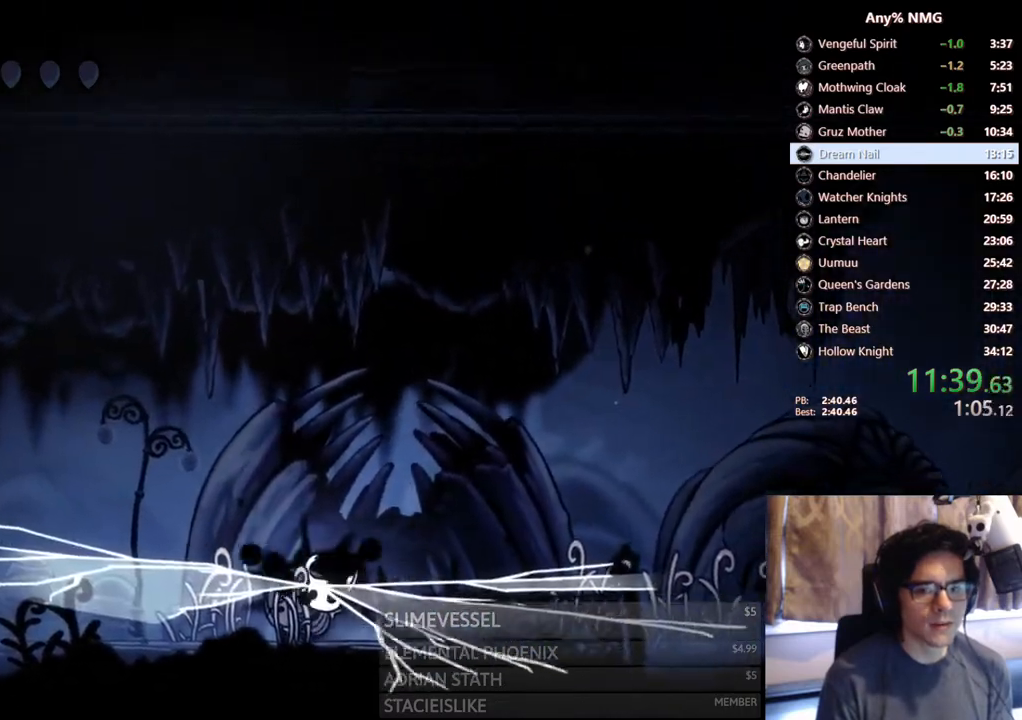
{"buttons": ["R2", "DPAD_RIGHT"], "left_stick": "center", "right_stick": "center", "events": [[267, "R2", "down"]]}
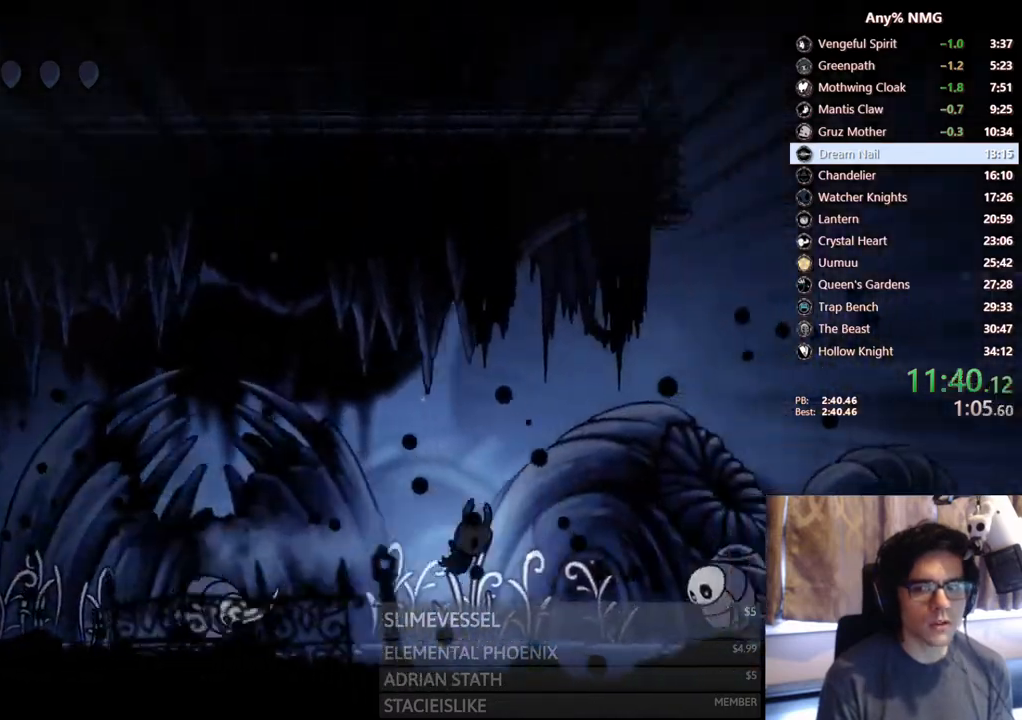
{"buttons": ["DPAD_RIGHT"], "left_stick": "center", "right_stick": "center", "events": [[50, "R2", "up"]]}
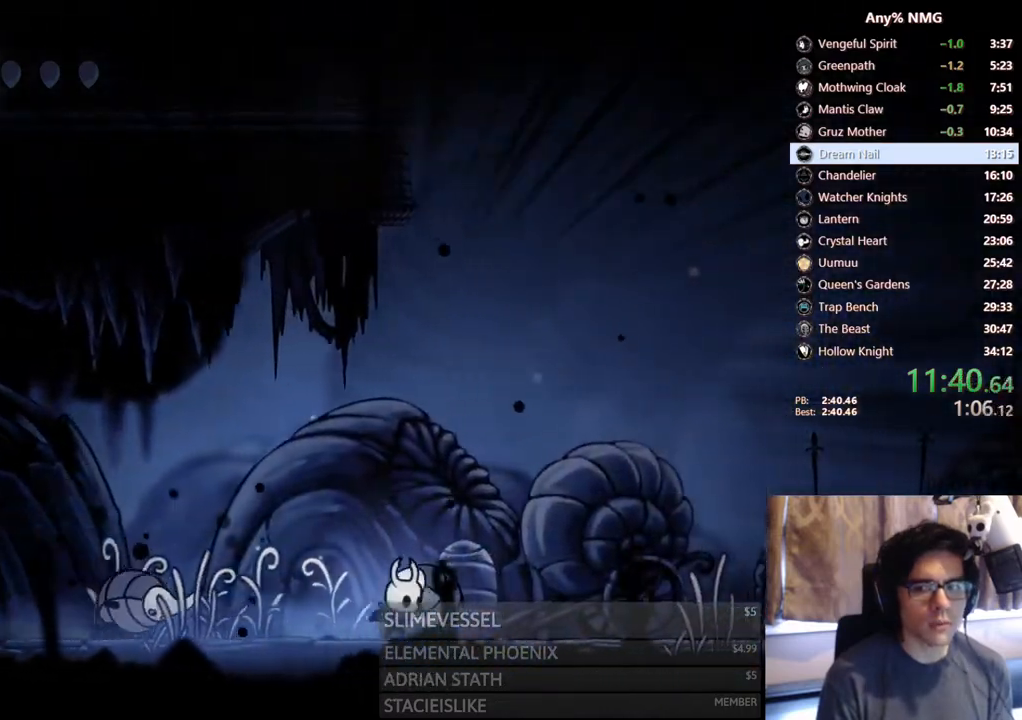
{"buttons": [], "left_stick": "center", "right_stick": "center", "events": [[33, "DPAD_RIGHT", "up"], [233, "DPAD_LEFT", "down"], [317, "DPAD_LEFT", "up"]]}